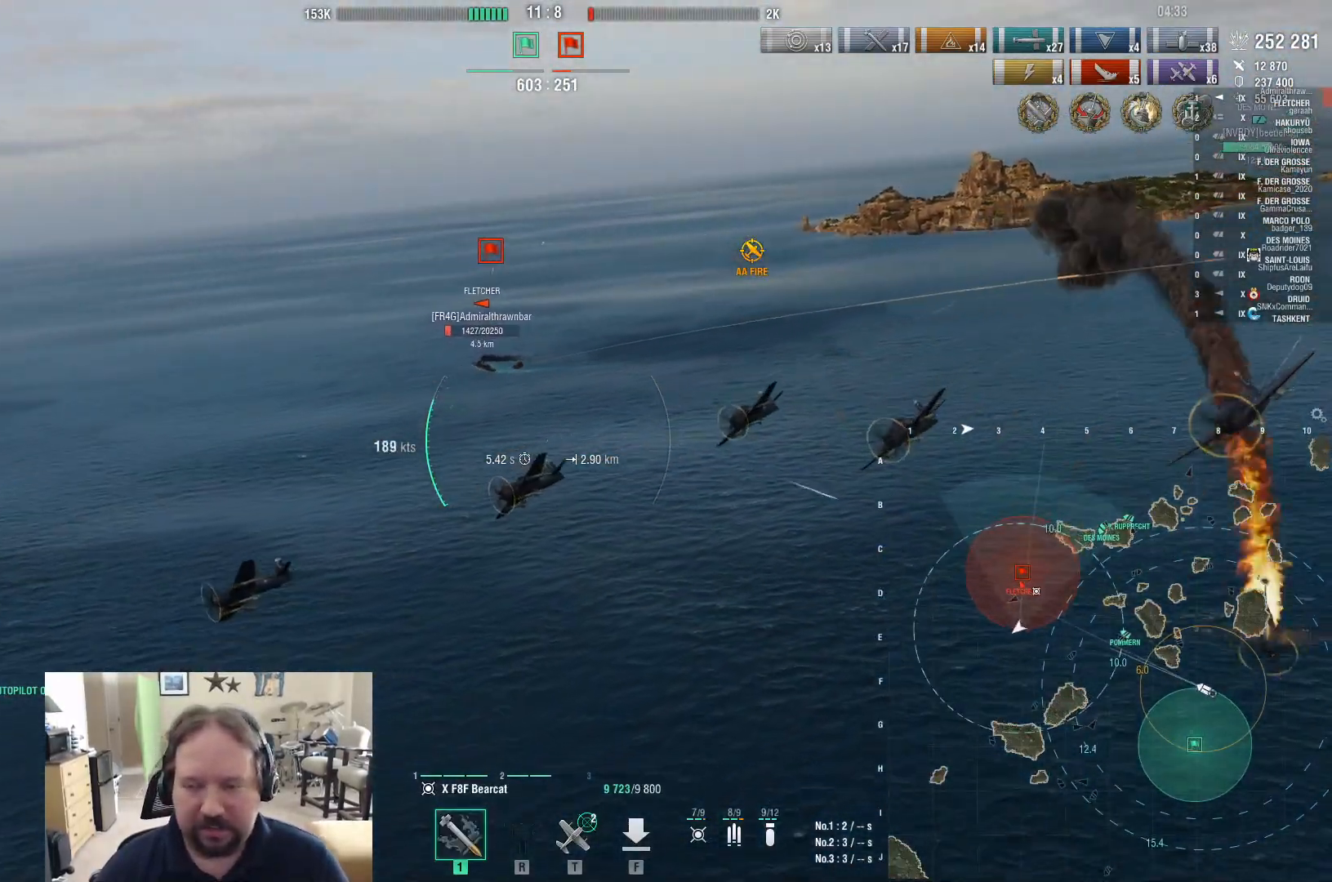
Gameplay with keyboard and mouse; each line is a JSON object with the keys and mouse buttons held at the frame after it. "events" lists presses ("down") and releases ("up") of "1", "2", "3", "4", "5", "a", "alt", "c", "caps_lock", "ctrl", "d", "e", "f", "g", "q", "r", "s", "shift", "space", "t", "tab", "v", "w", "x", "z", "mouse_left", "mouse_wheel" and "mouse_right" between this image and that frame as [ms after this image, input, new state], when the widget could be followed in between. "mouse_left", "mouse_wheel", "mouse_right" = the "left", "wheel", "right" buttons of the "mouse" list. No other keys are recorded. "wheel" means that the mouse wheel is clicked or scrolled. Not read: mouse_move.
{"keys": ["d", "s"], "mouse": [], "events": [[500, "s", "down"]]}
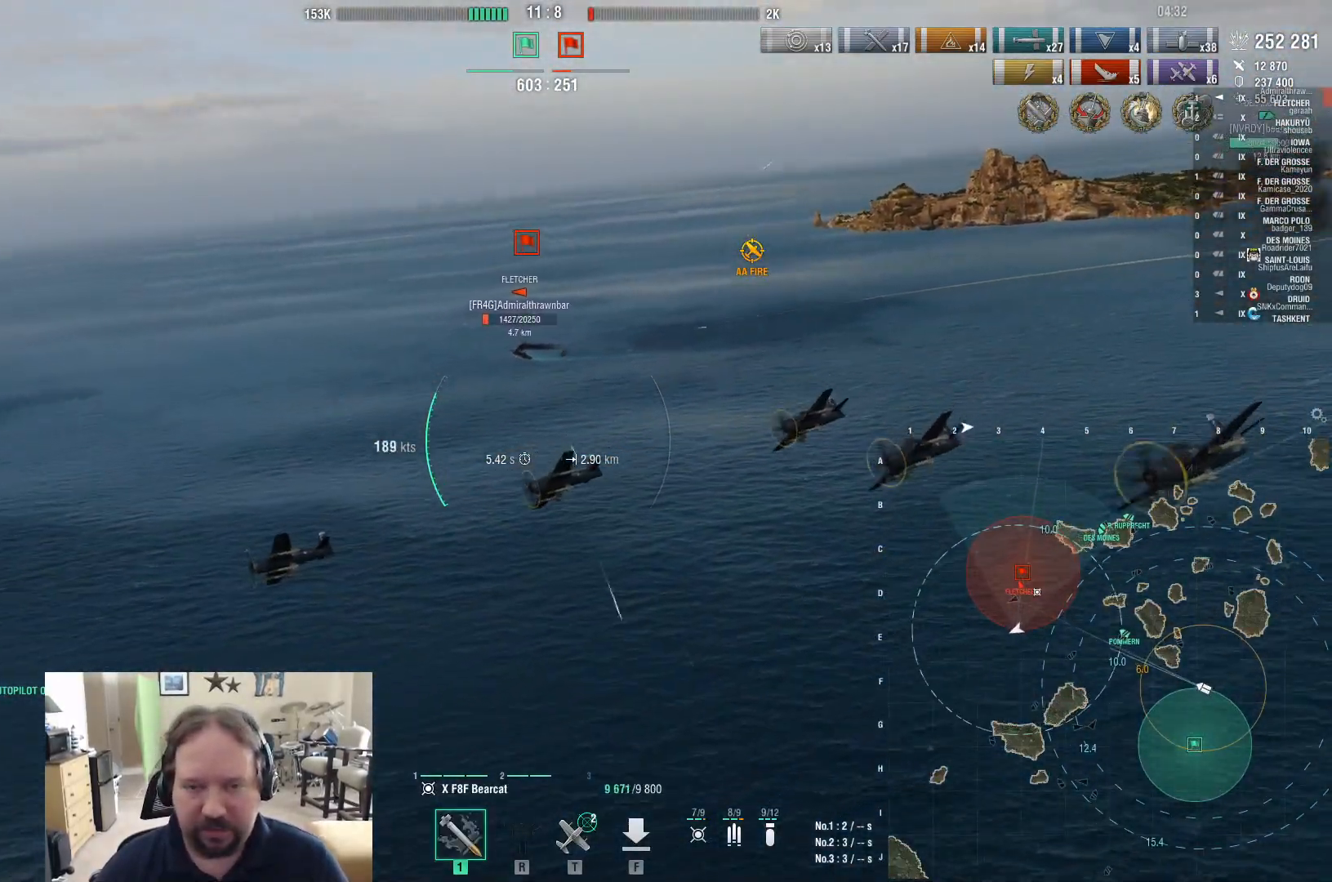
{"keys": ["d", "s"], "mouse": [], "events": []}
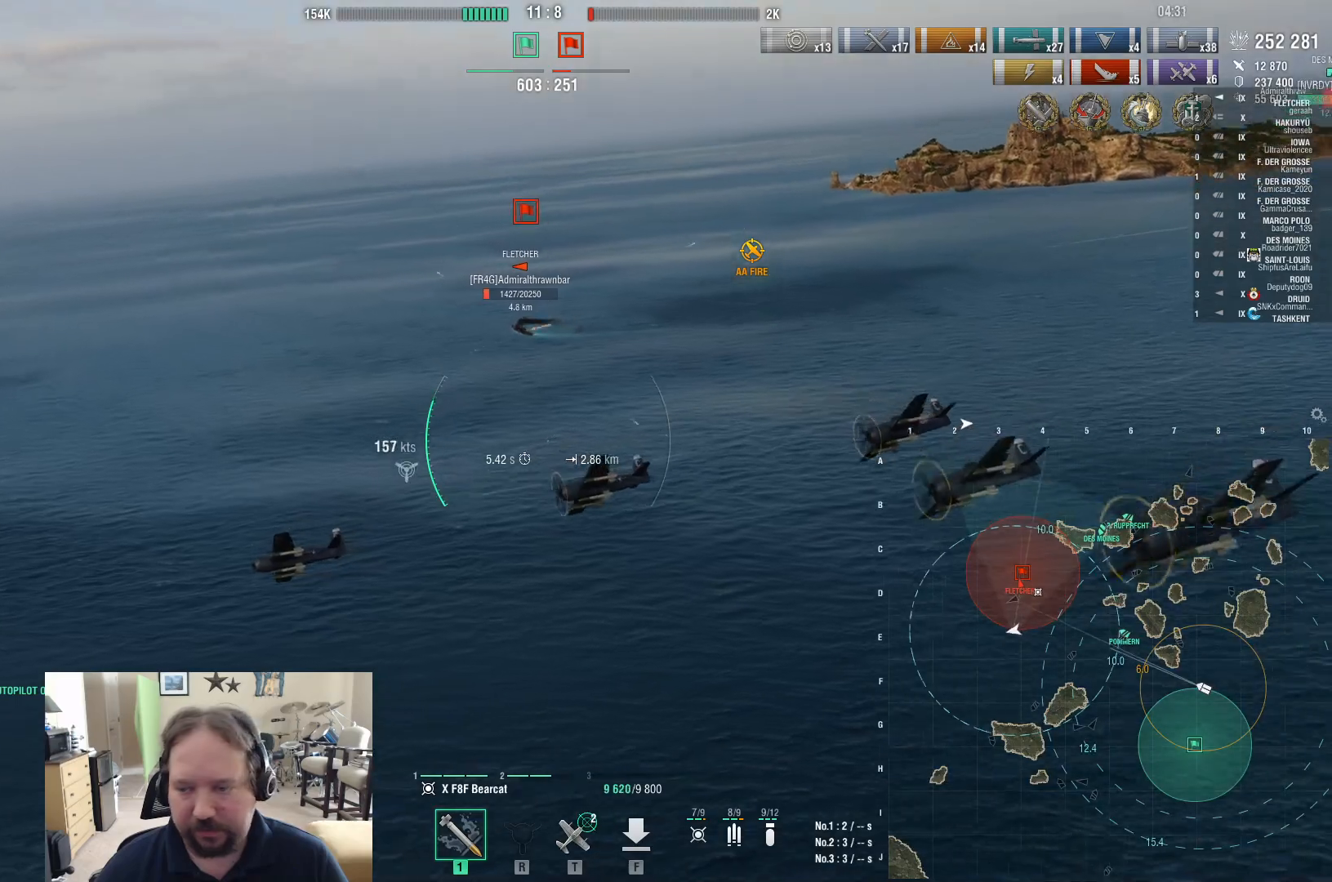
{"keys": ["d"], "mouse": [], "events": [[300, "s", "up"]]}
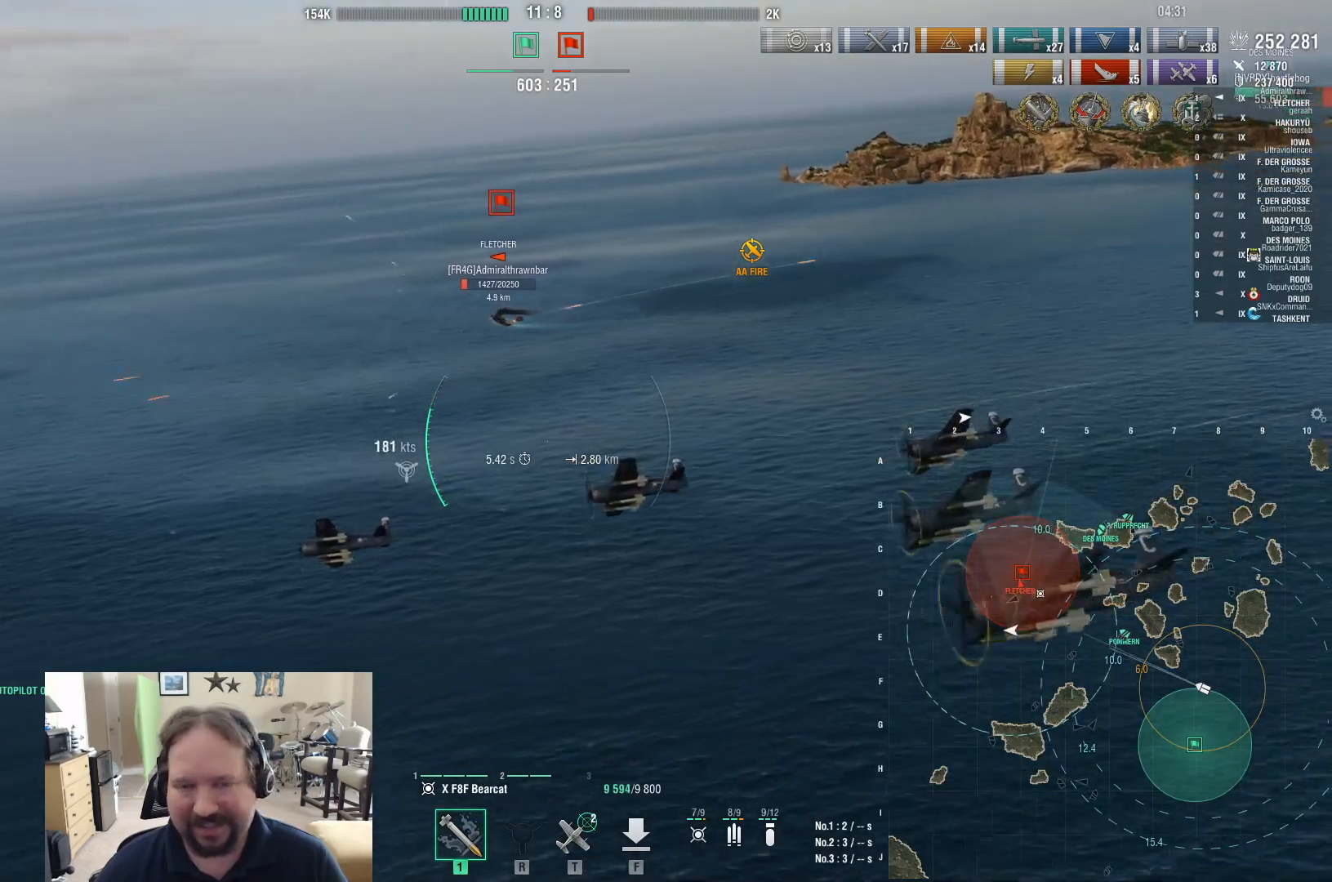
{"keys": ["d"], "mouse": [], "events": []}
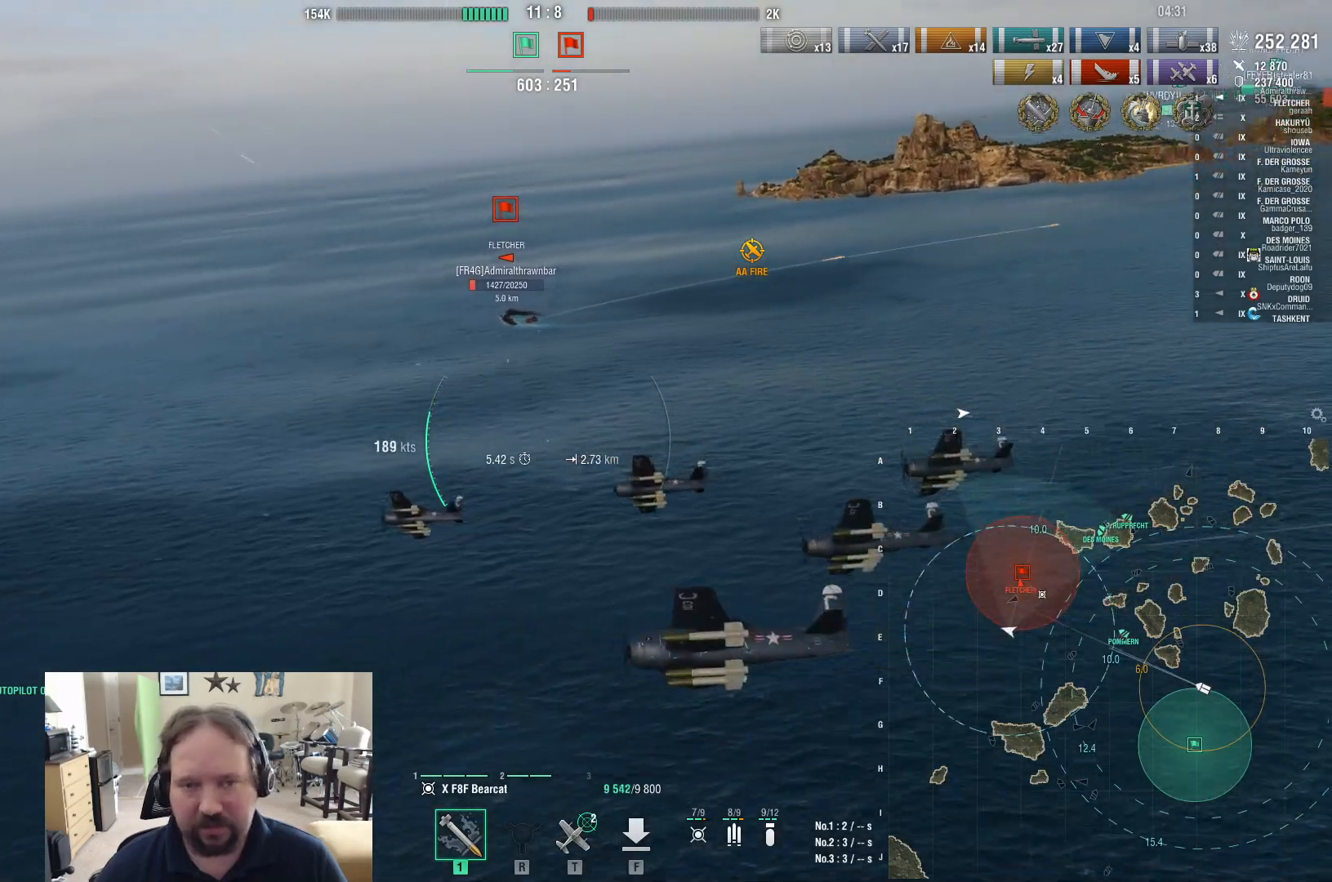
{"keys": ["d"], "mouse": [], "events": []}
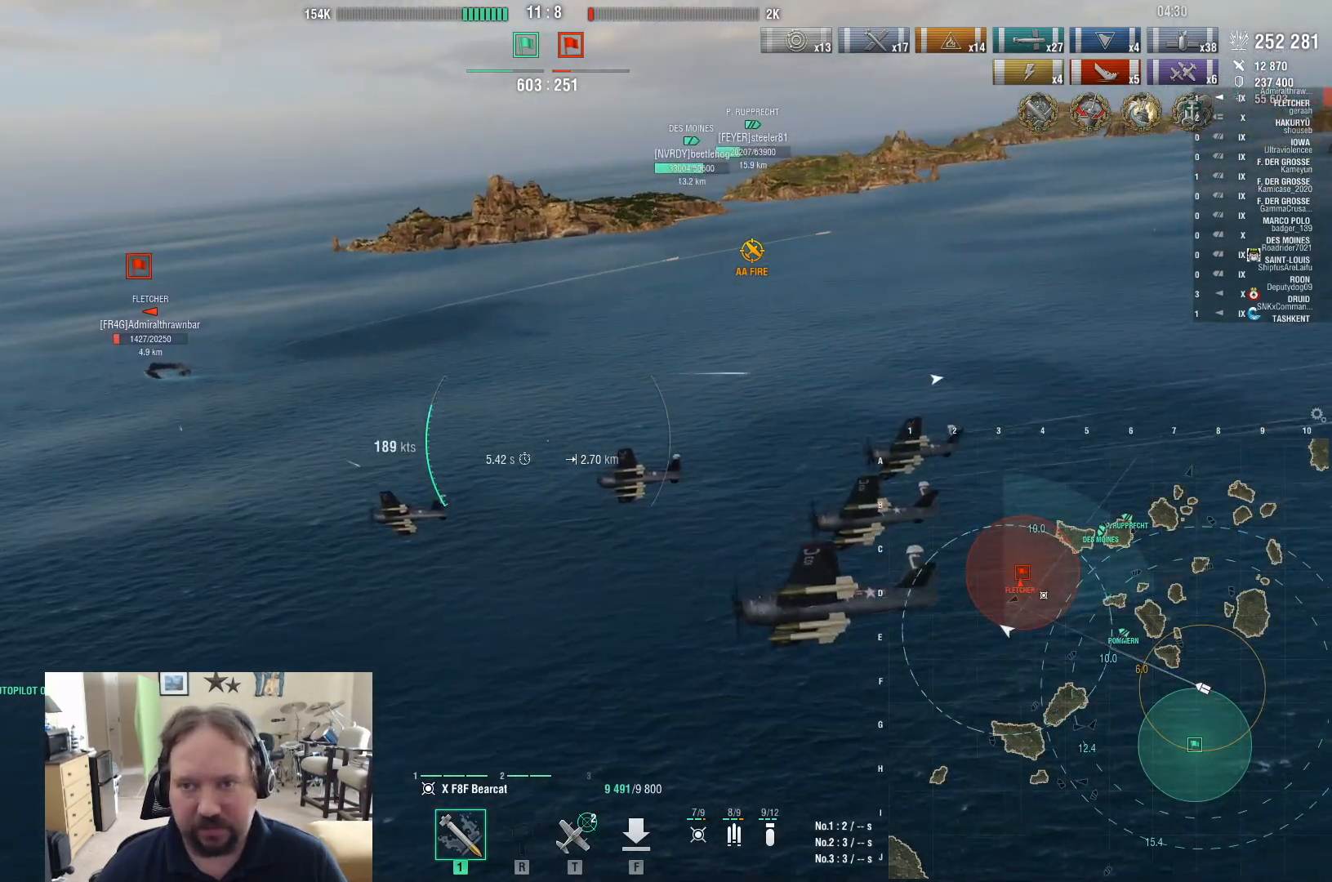
{"keys": ["d", "w"], "mouse": [], "events": [[433, "w", "down"]]}
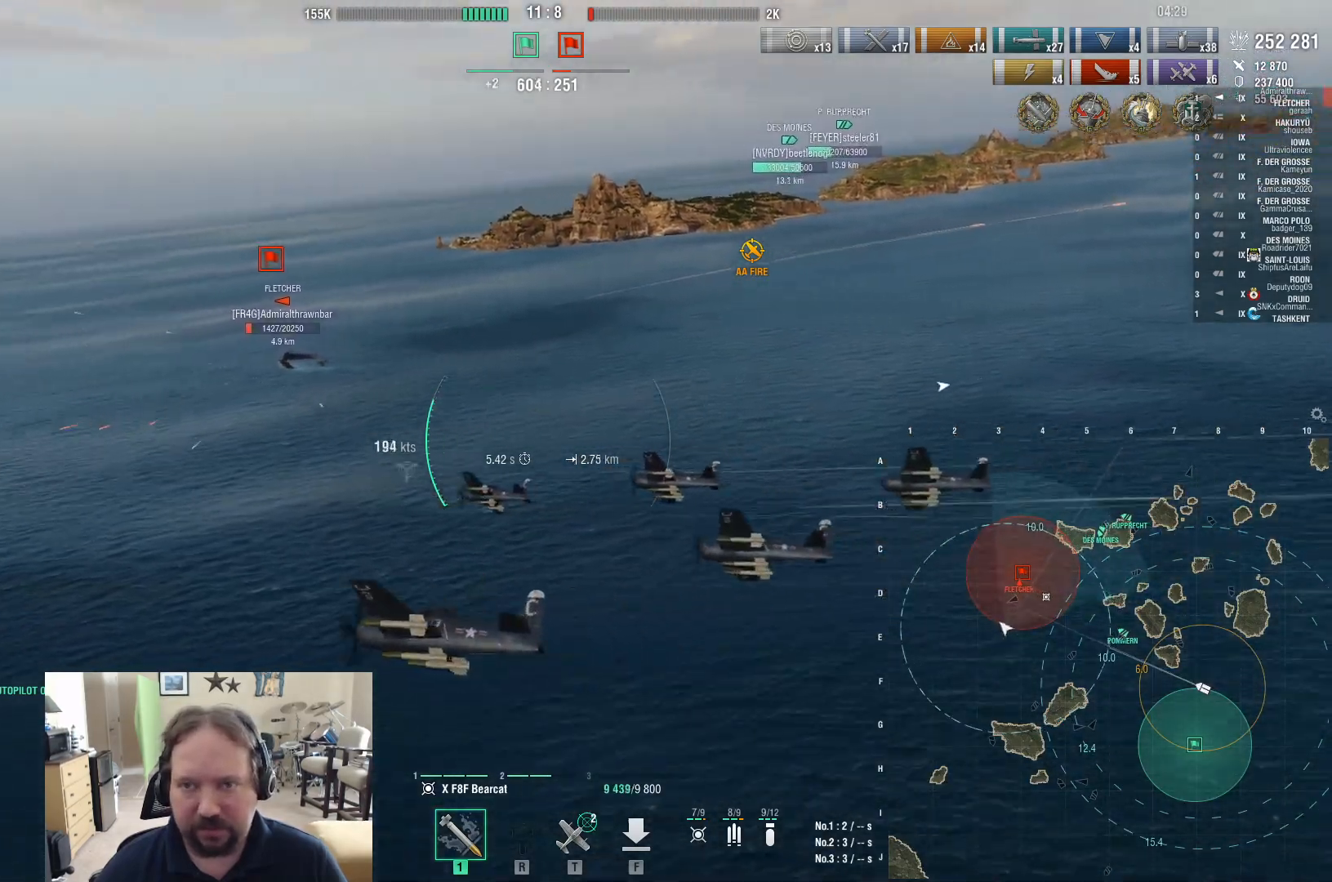
{"keys": ["d", "w"], "mouse": [], "events": []}
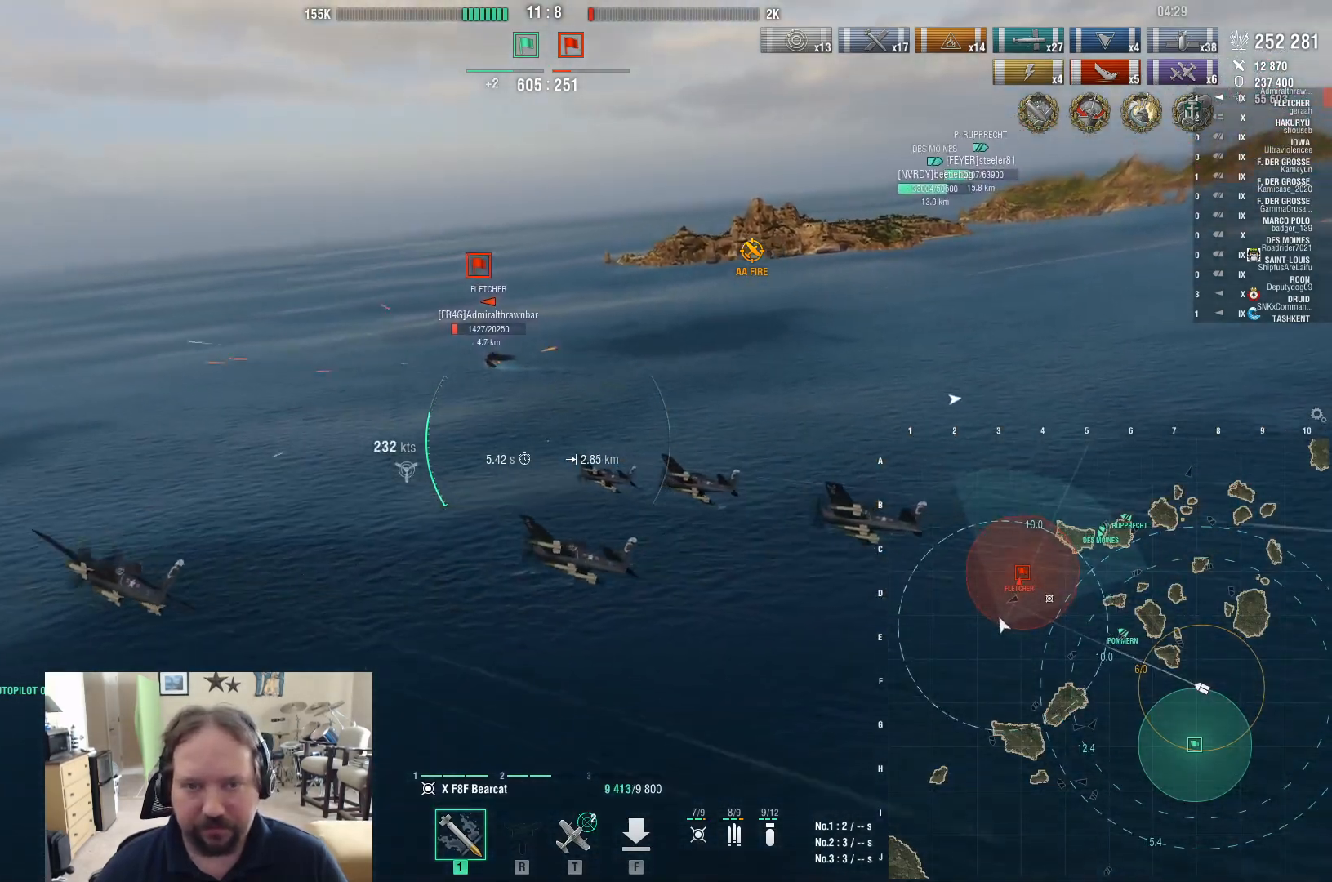
{"keys": ["d", "w"], "mouse": [], "events": []}
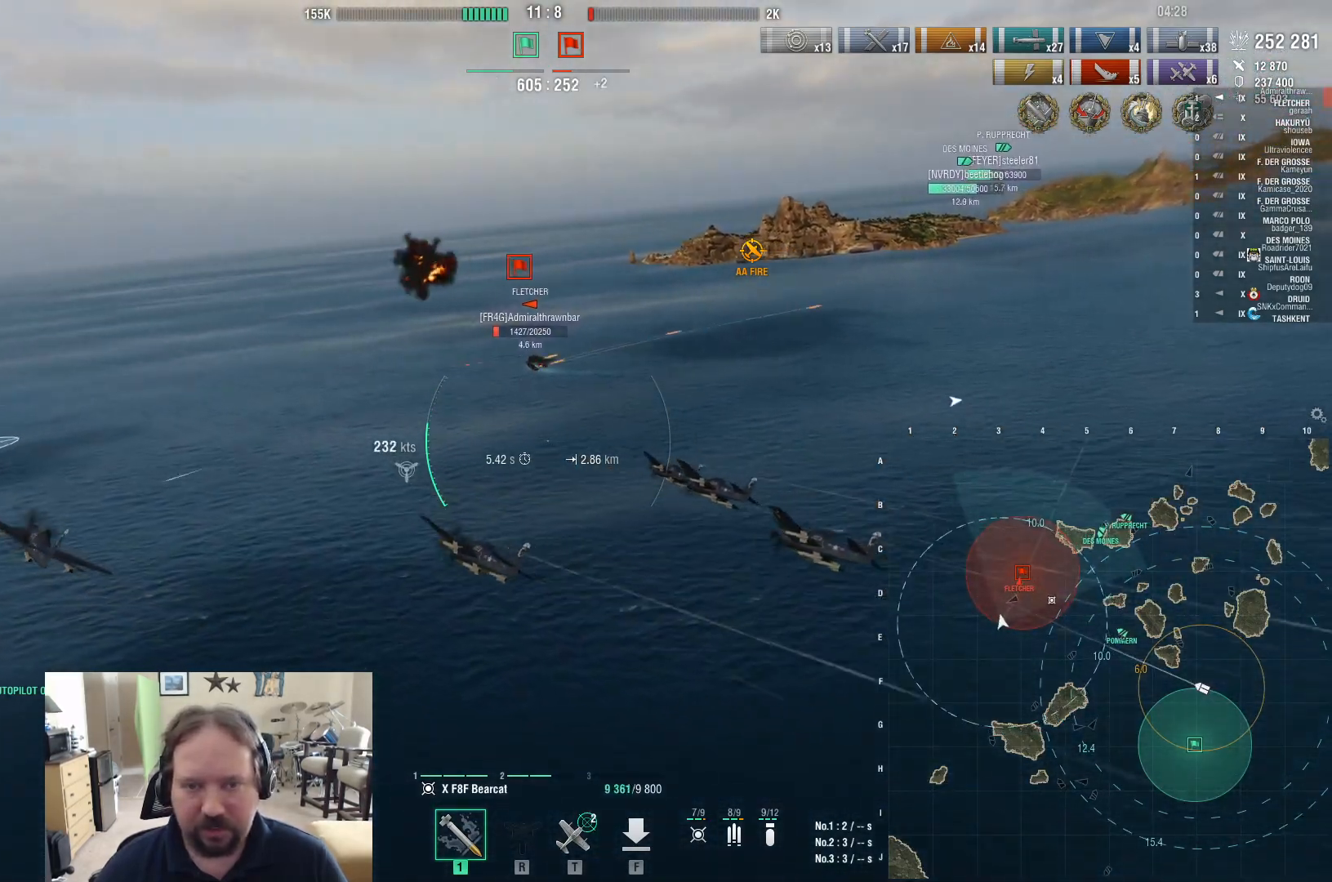
{"keys": ["d"], "mouse": [], "events": [[483, "w", "up"]]}
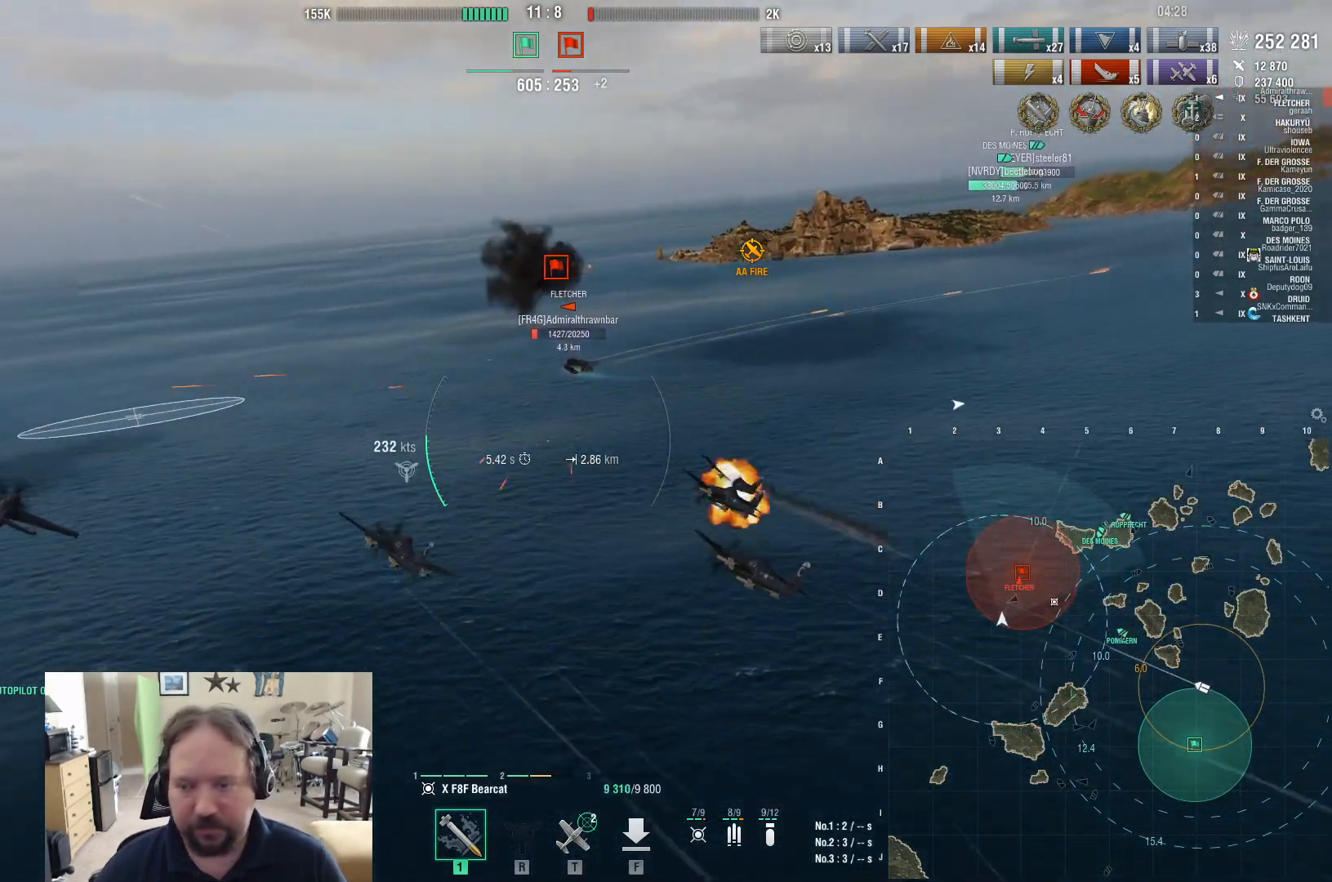
{"keys": [], "mouse": [], "events": [[33, "d", "up"], [33, "mouse_left", "down"], [167, "mouse_left", "up"]]}
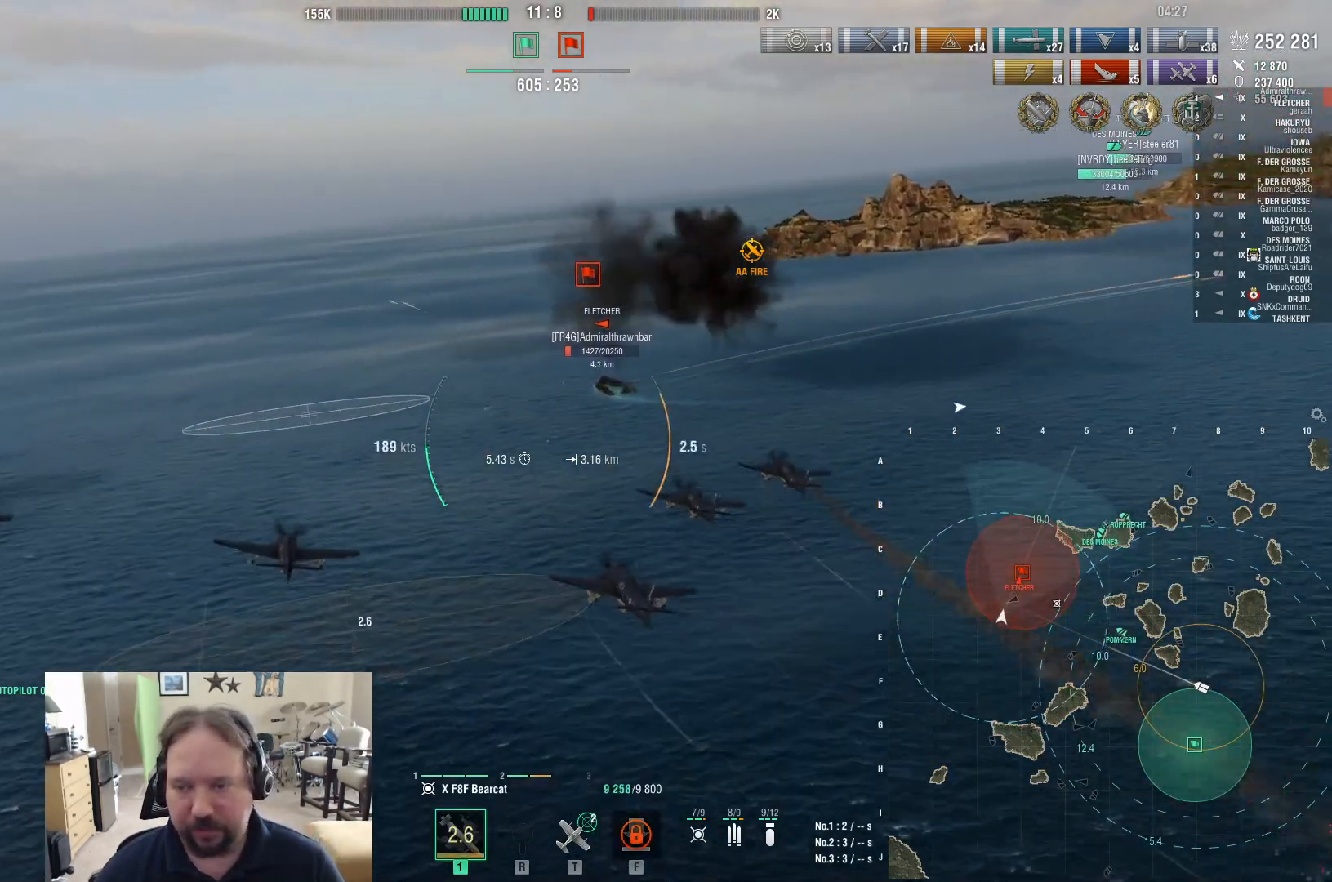
{"keys": [], "mouse": [], "events": []}
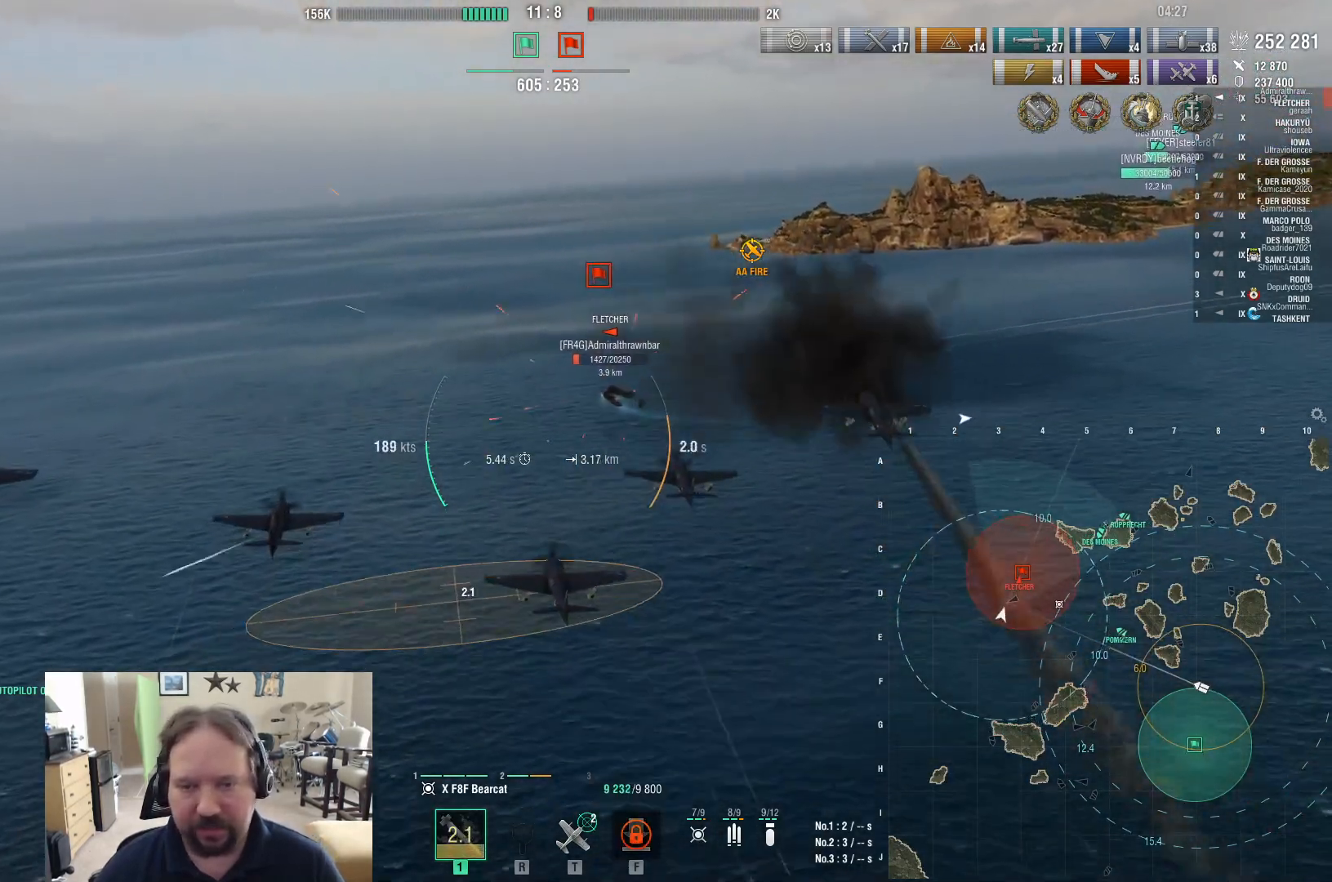
{"keys": [], "mouse": [], "events": []}
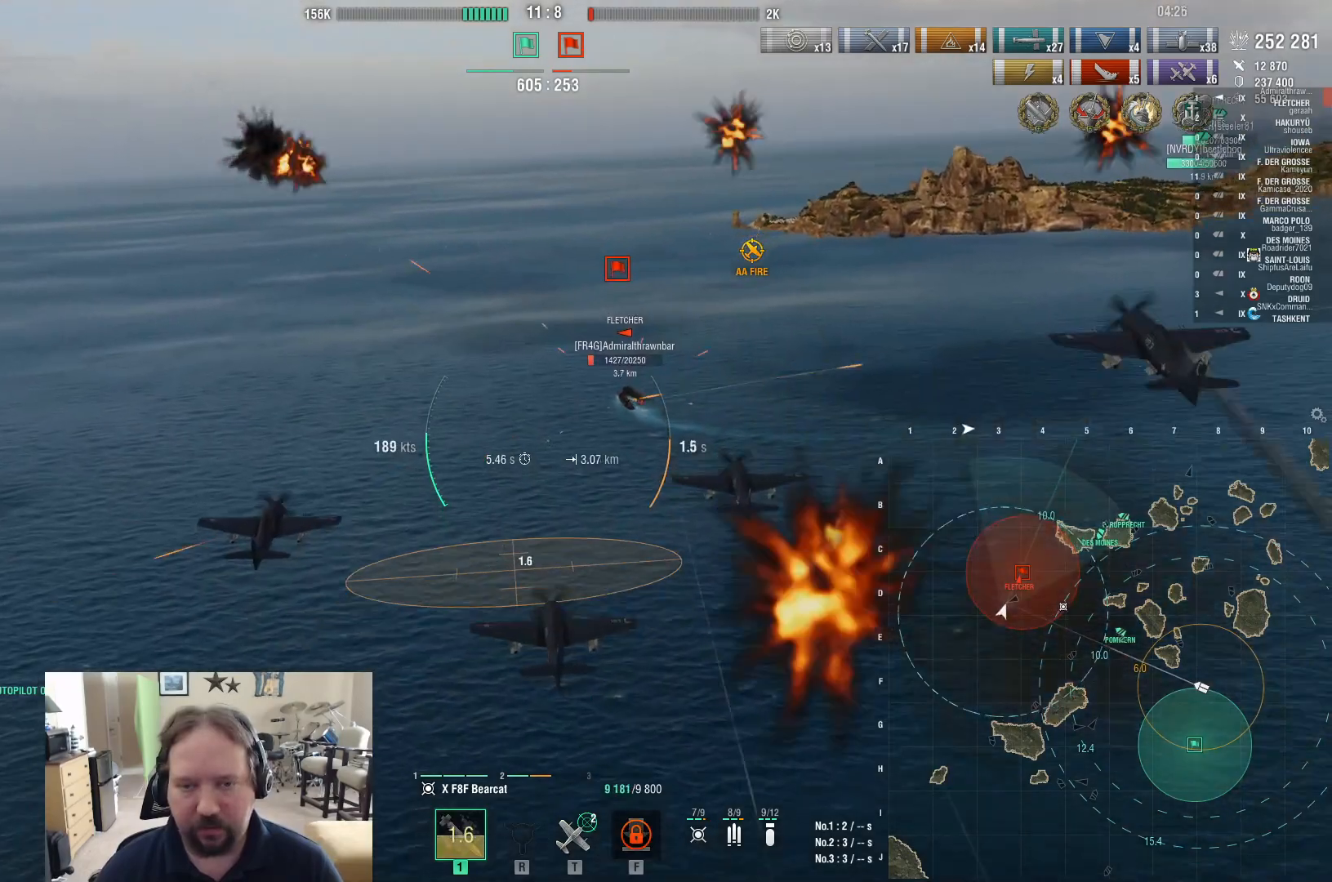
{"keys": [], "mouse": [], "events": []}
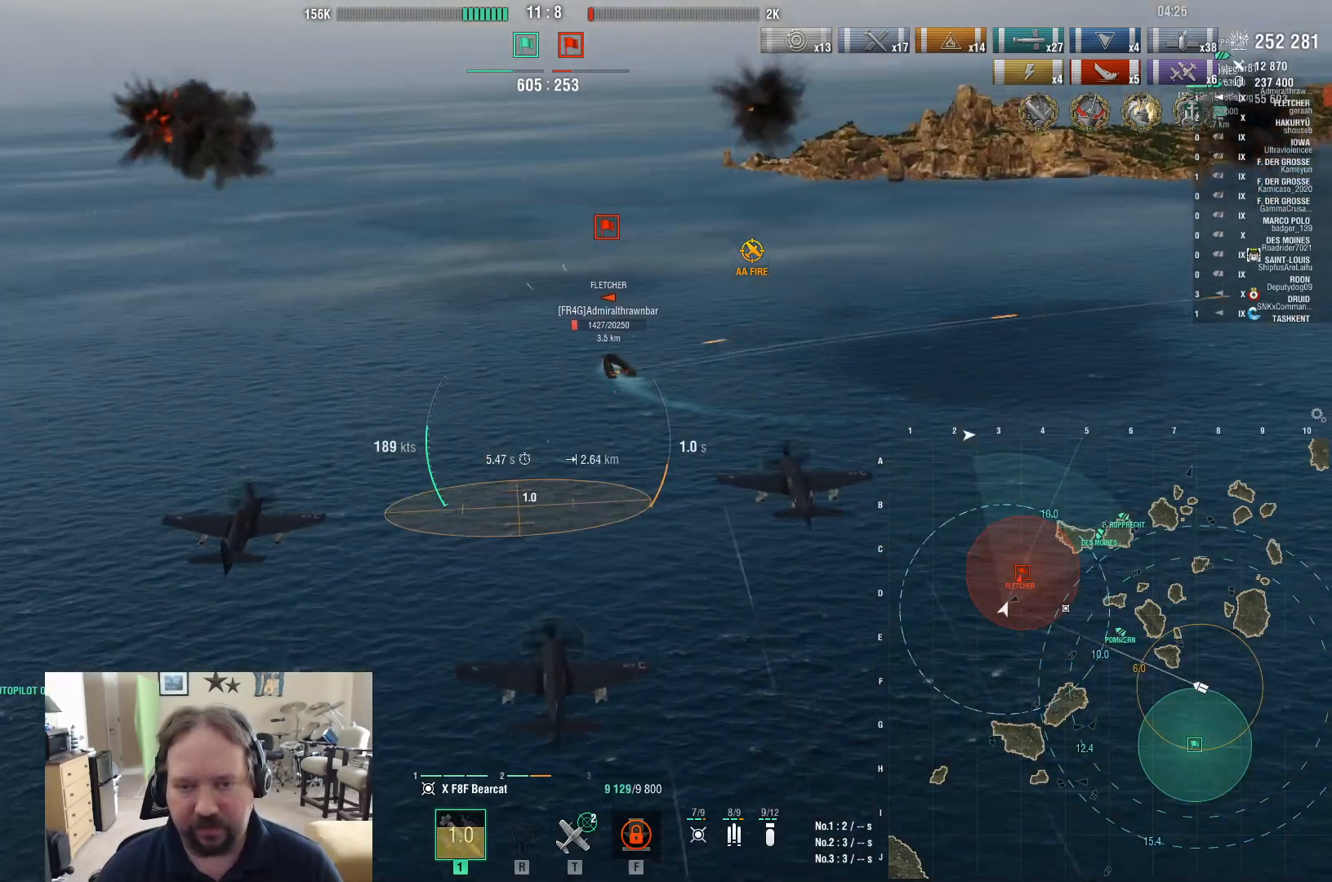
{"keys": [], "mouse": [], "events": []}
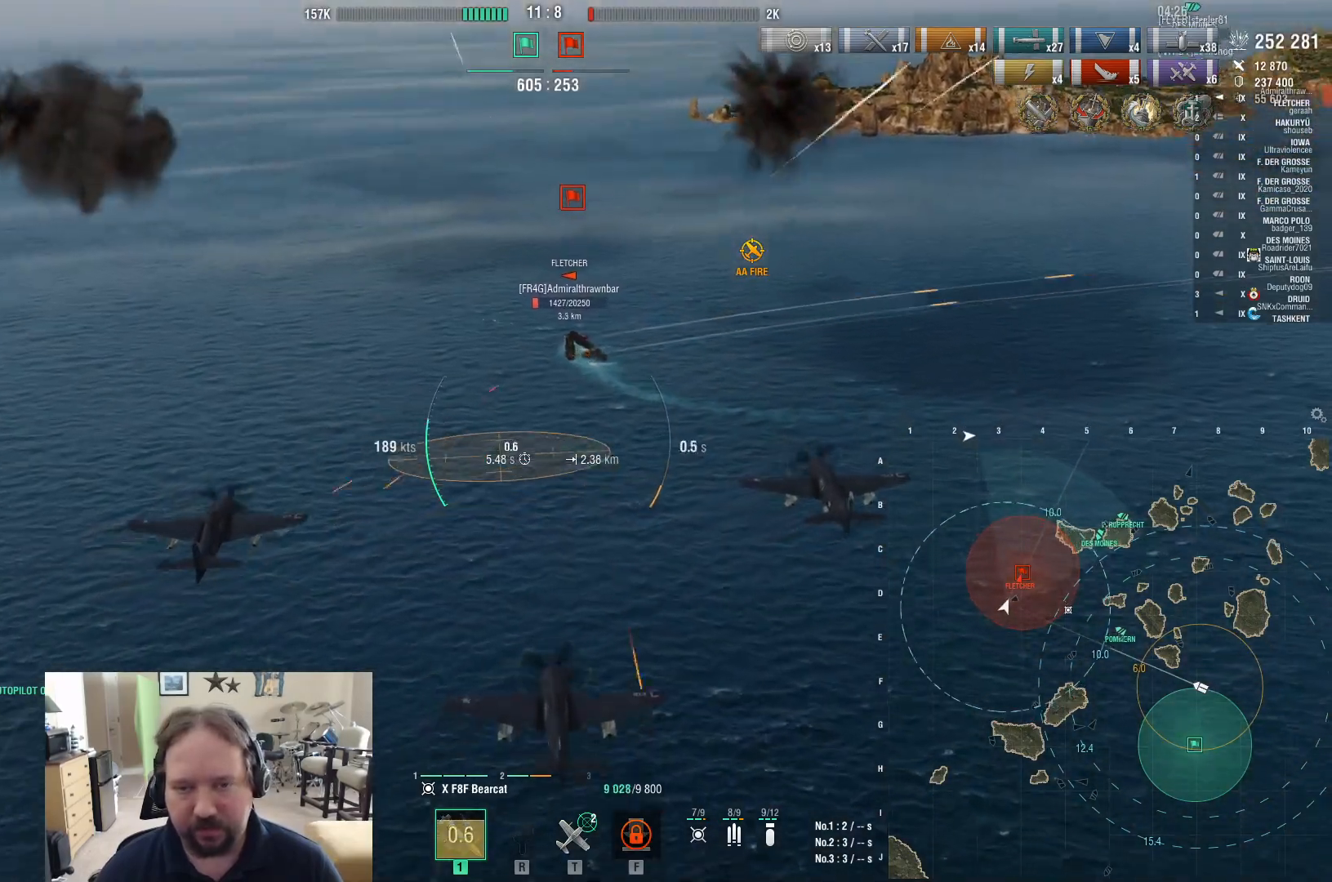
{"keys": [], "mouse": [], "events": []}
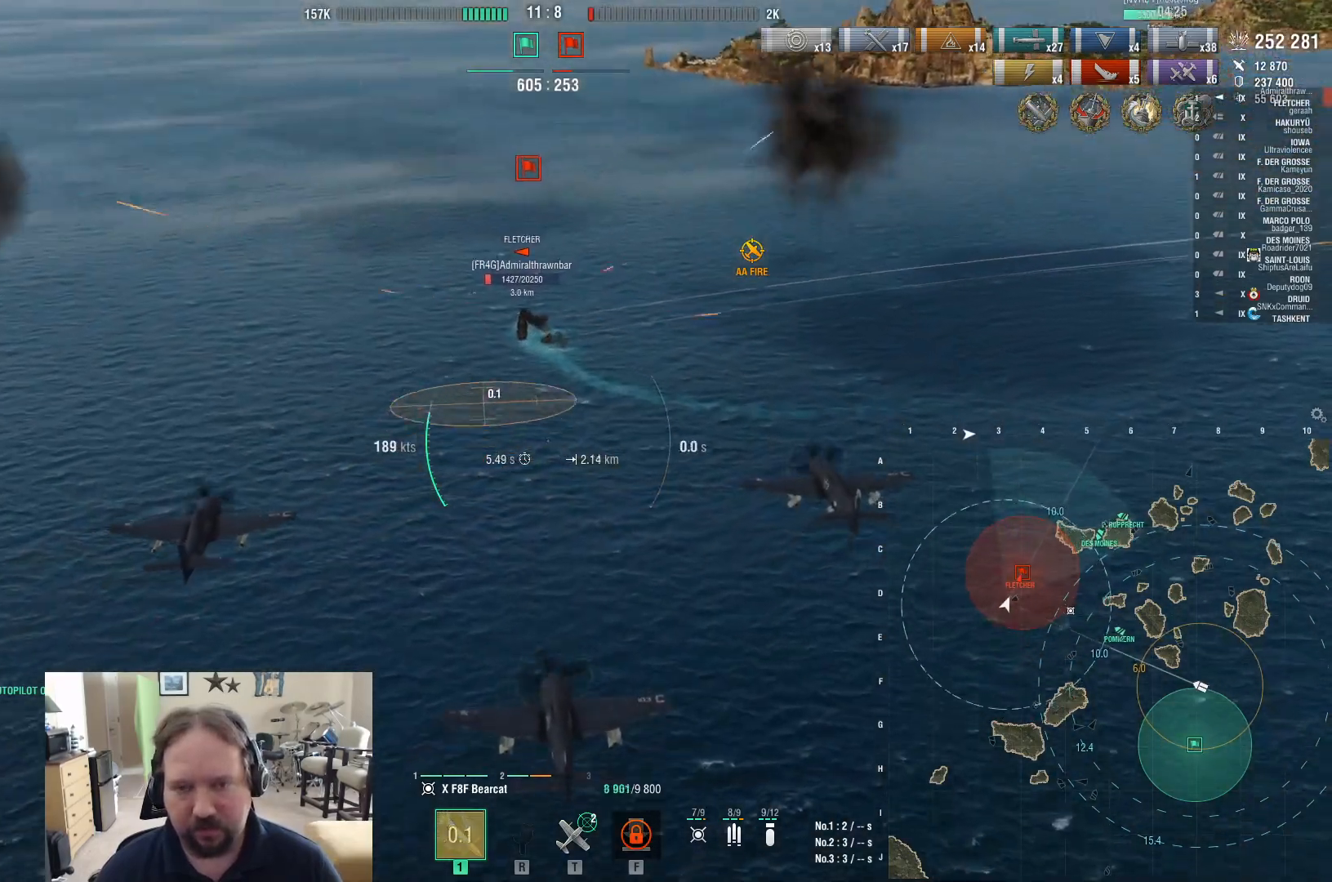
{"keys": [], "mouse": [], "events": []}
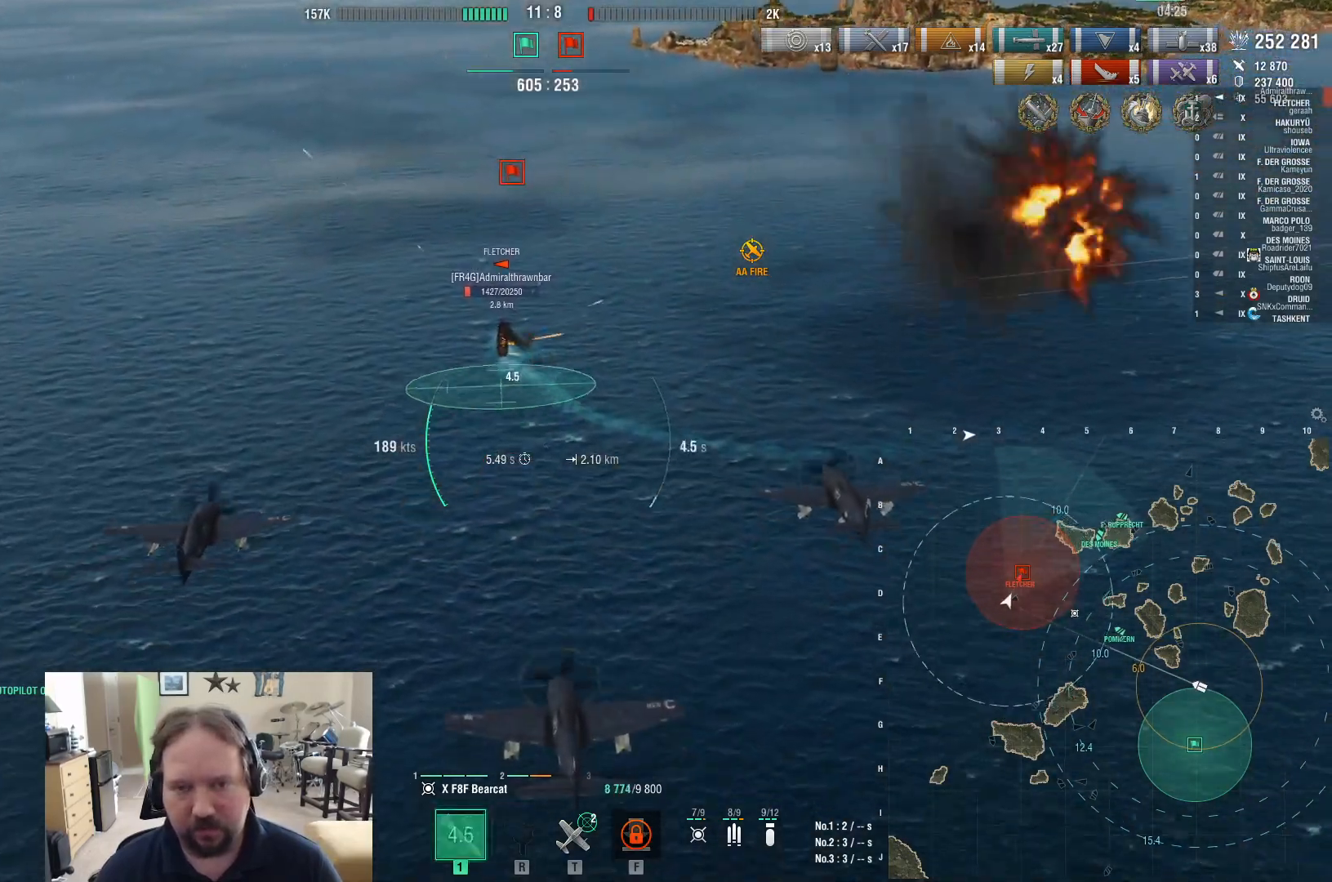
{"keys": ["s"], "mouse": [], "events": [[467, "s", "down"]]}
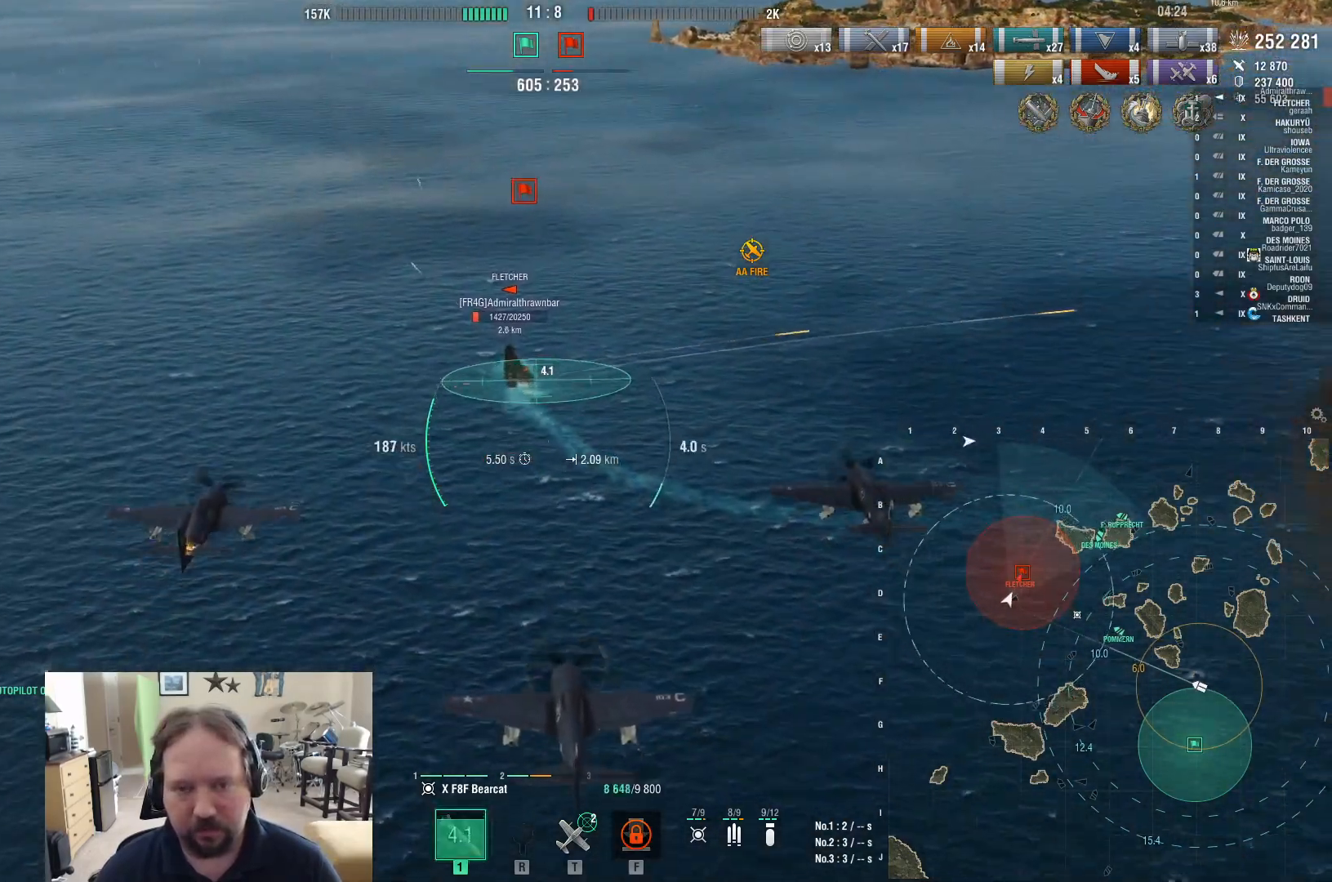
{"keys": ["s"], "mouse": [], "events": []}
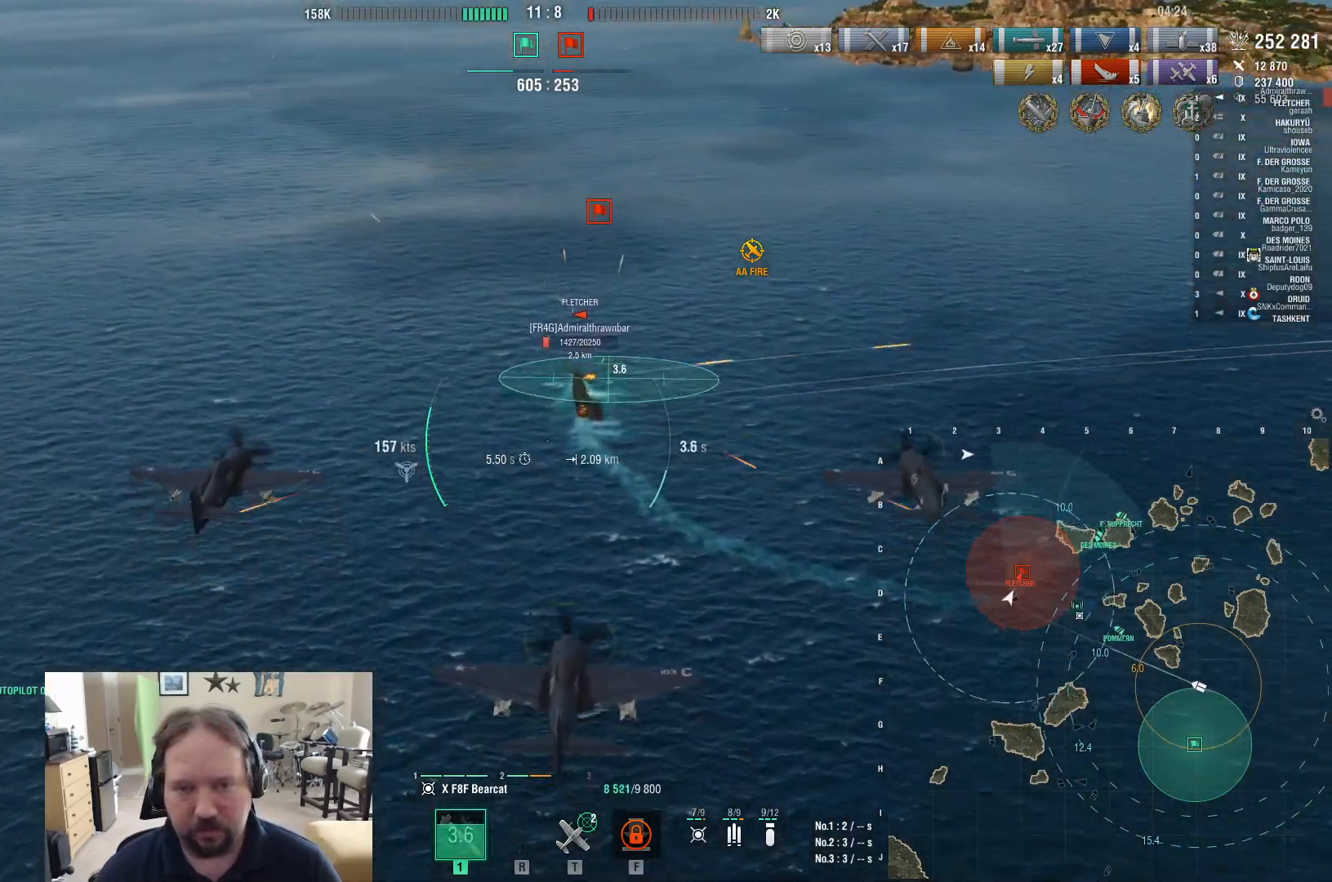
{"keys": ["s"], "mouse": [], "events": [[33, "a", "down"], [117, "a", "up"]]}
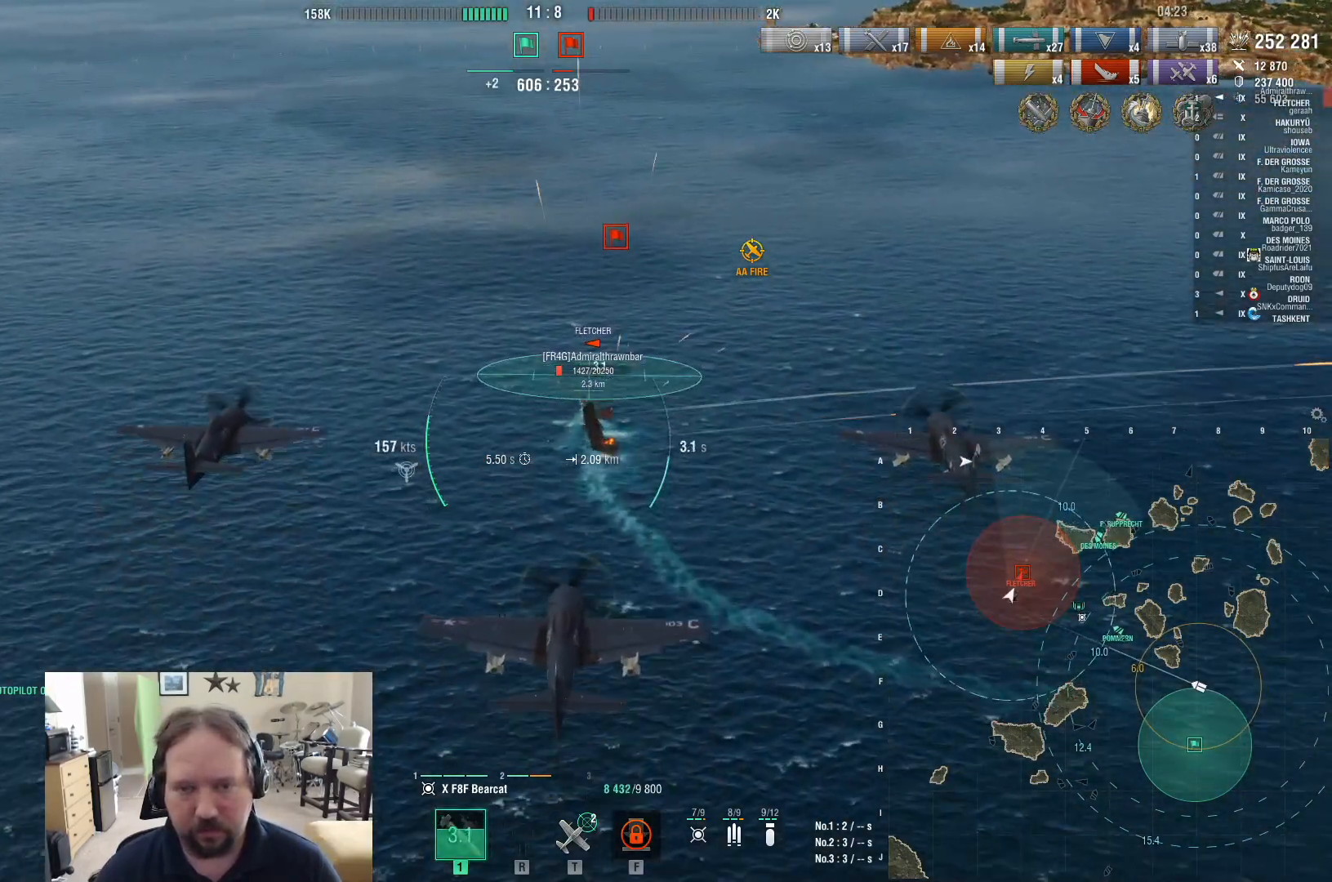
{"keys": ["s"], "mouse": [], "events": []}
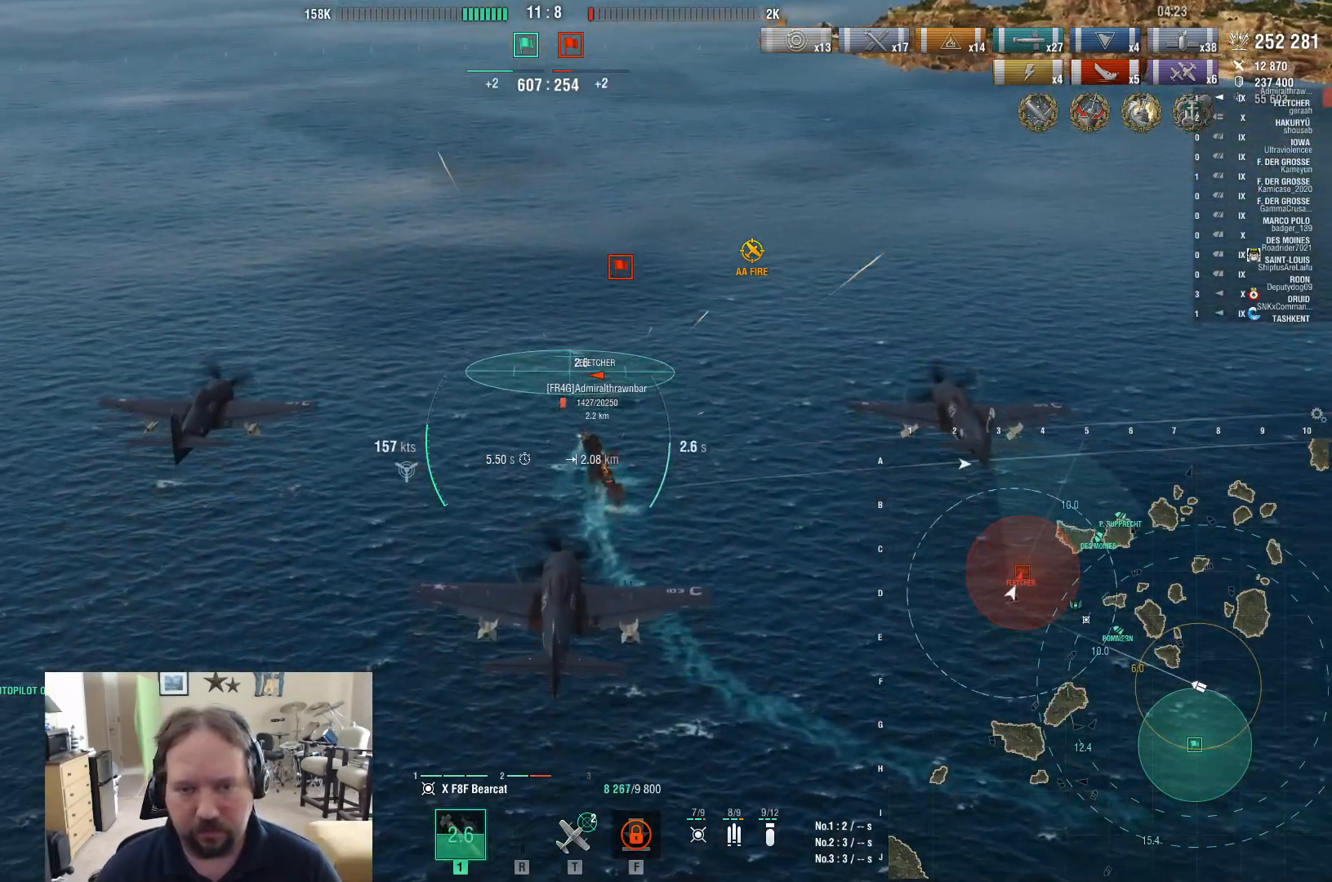
{"keys": ["s"], "mouse": ["left"], "events": [[150, "mouse_left", "down"], [300, "mouse_left", "up"], [483, "mouse_left", "down"]]}
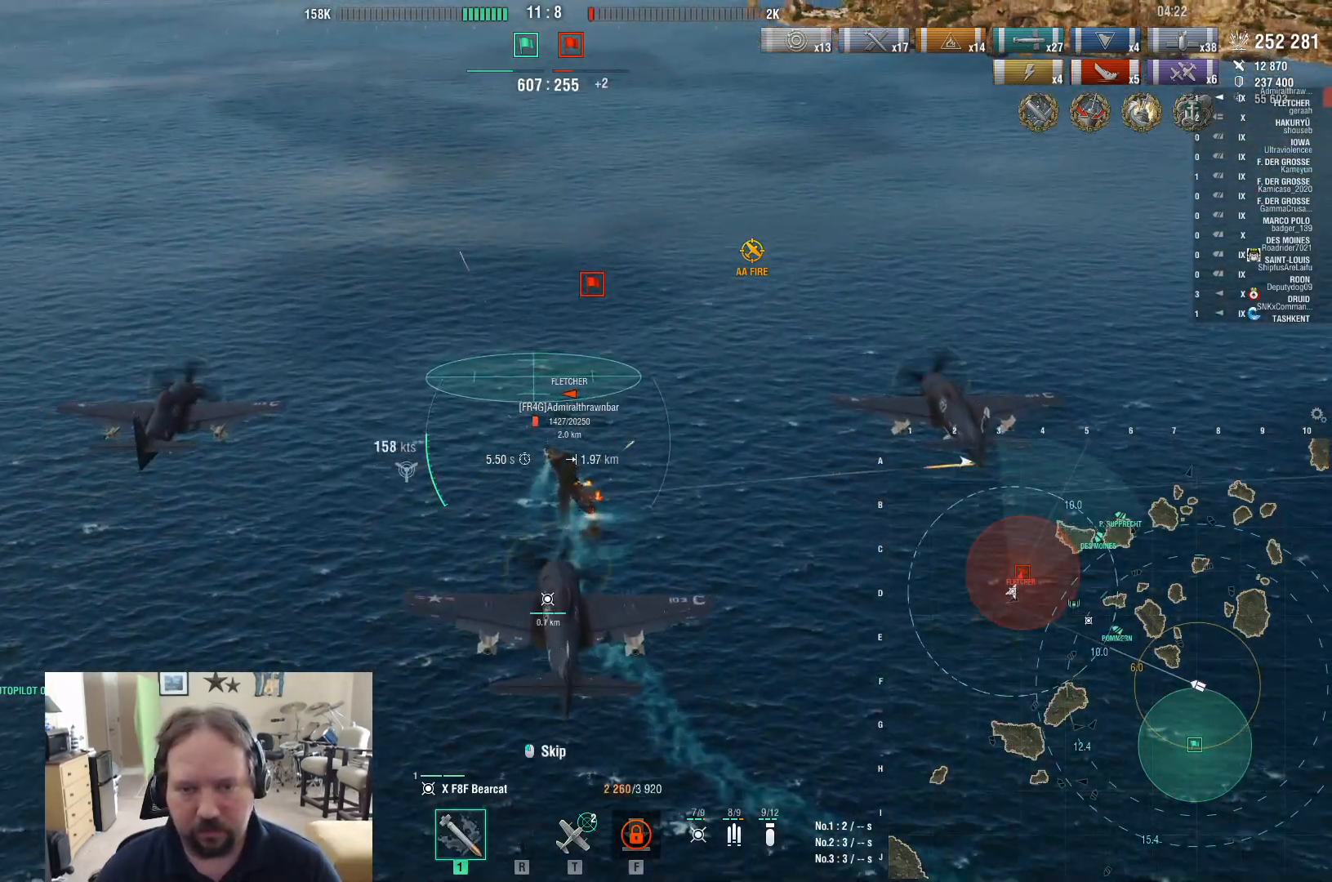
{"keys": [], "mouse": [], "events": [[83, "mouse_left", "up"], [133, "s", "up"], [167, "mouse_left", "down"], [267, "f", "down"], [267, "mouse_left", "up"], [317, "f", "up"], [400, "f", "down"], [500, "f", "up"]]}
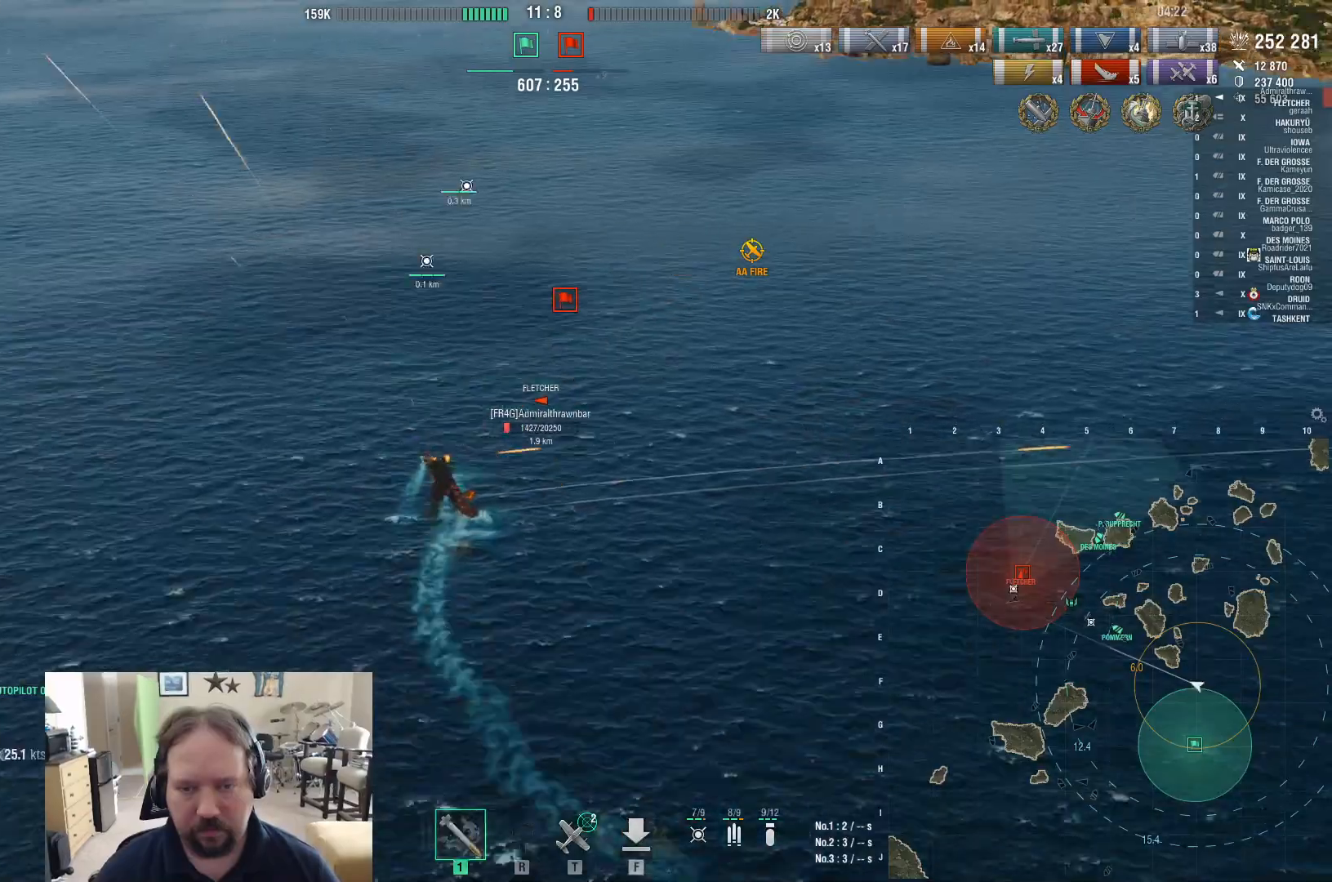
{"keys": [], "mouse": [], "events": [[100, "3", "down"], [183, "3", "up"], [233, "3", "down"], [333, "3", "up"], [367, "3", "down"], [467, "3", "up"]]}
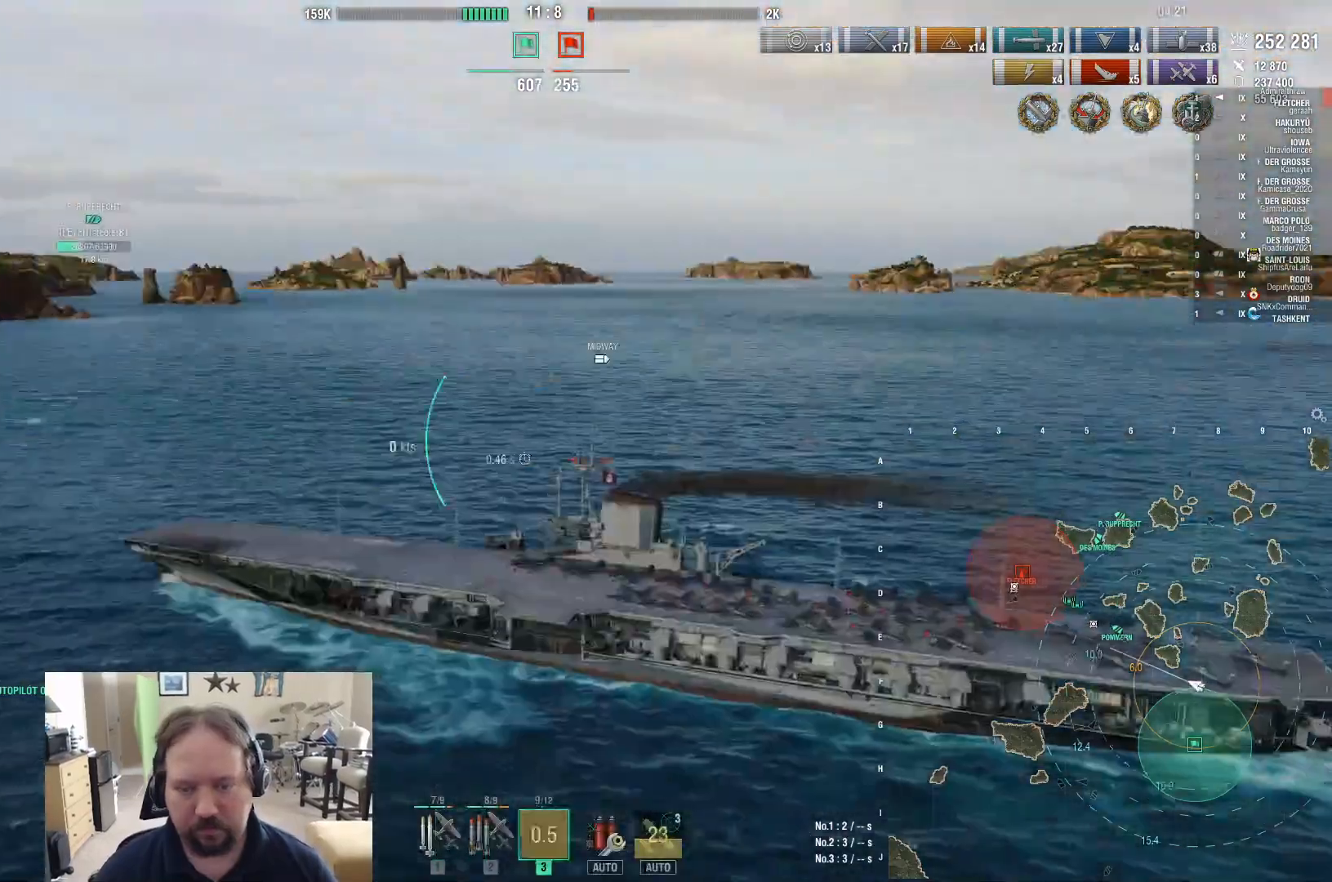
{"keys": [], "mouse": [], "events": [[17, "3", "down"], [100, "3", "up"]]}
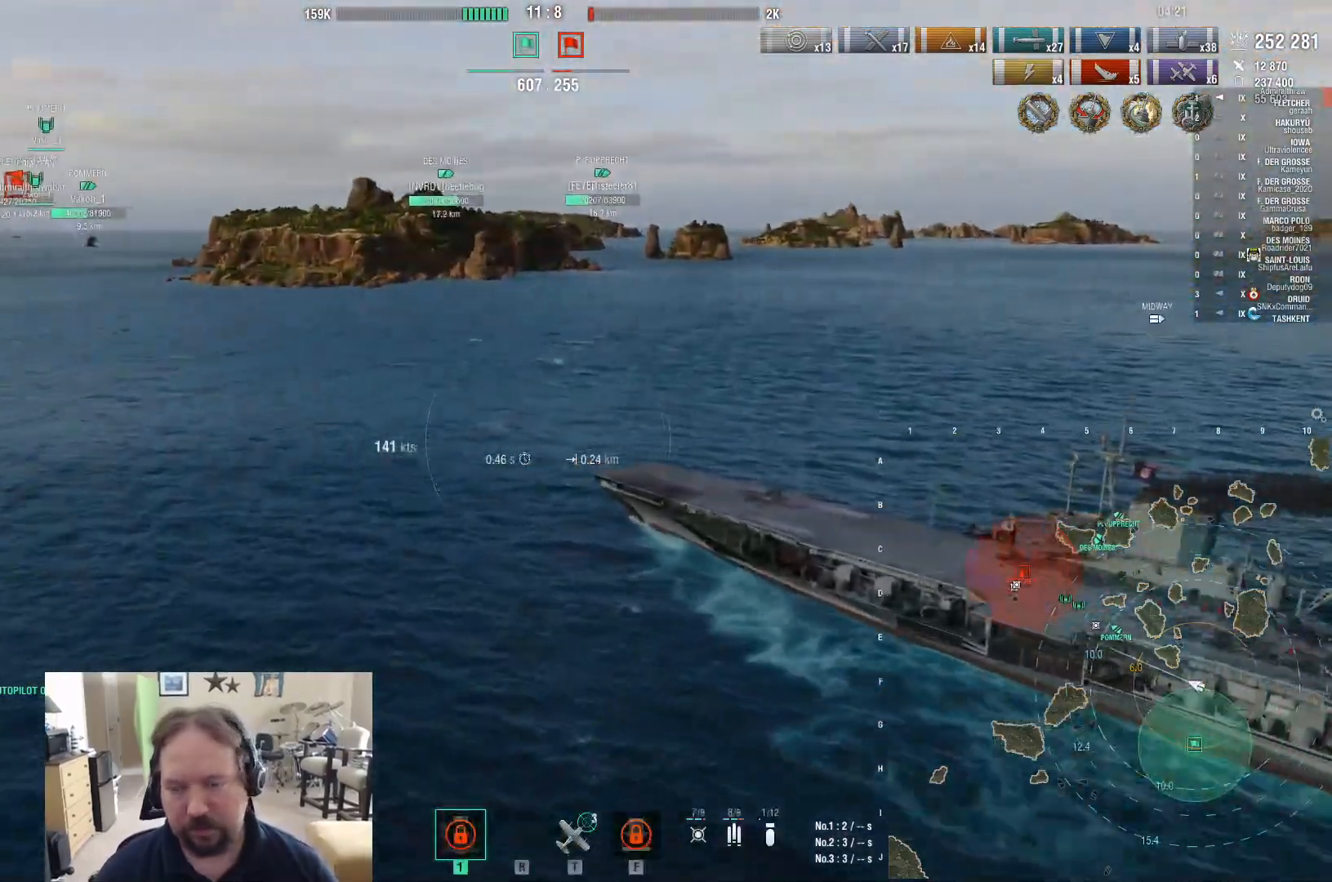
{"keys": [], "mouse": [], "events": []}
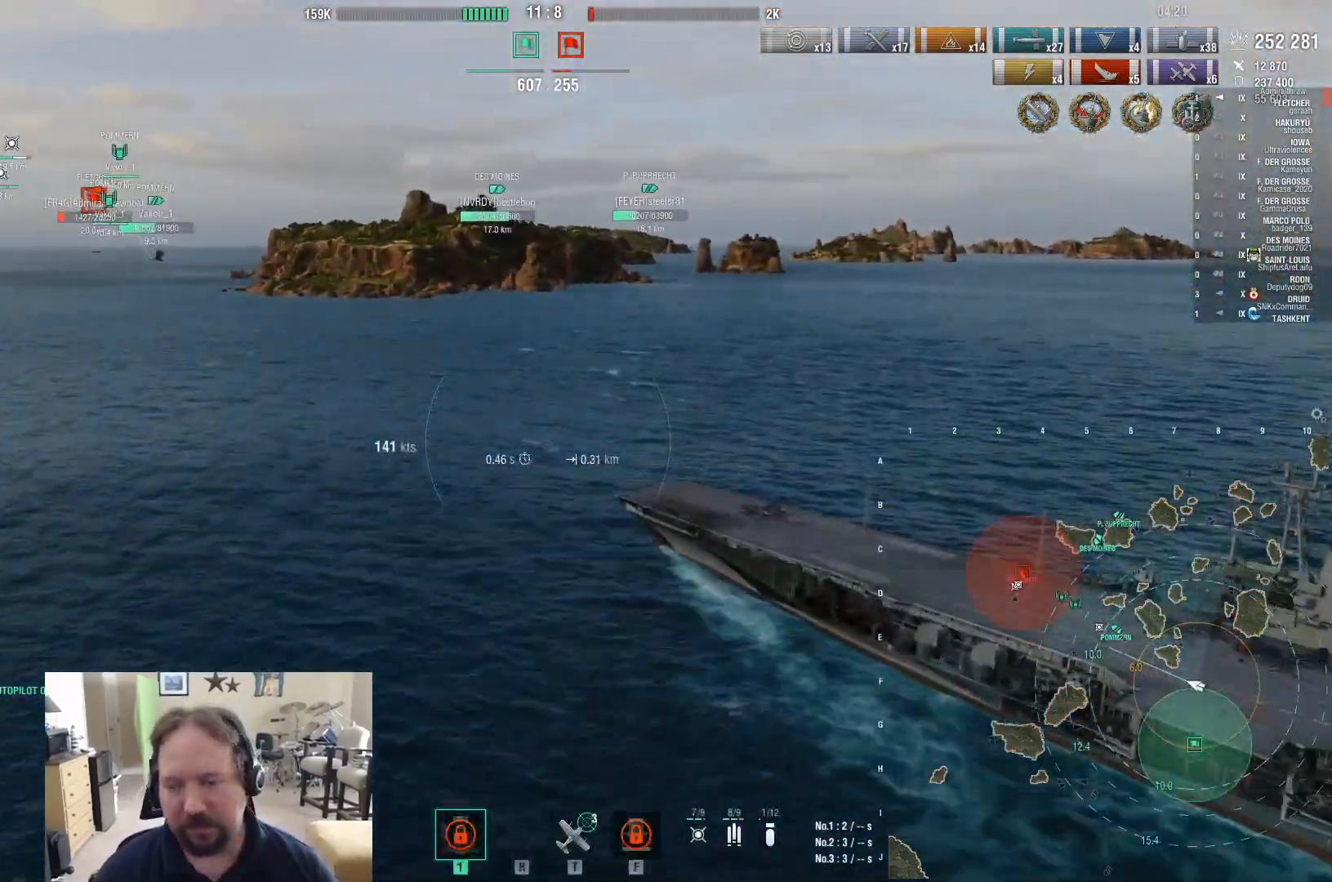
{"keys": ["ctrl"], "mouse": [], "events": [[333, "ctrl", "down"]]}
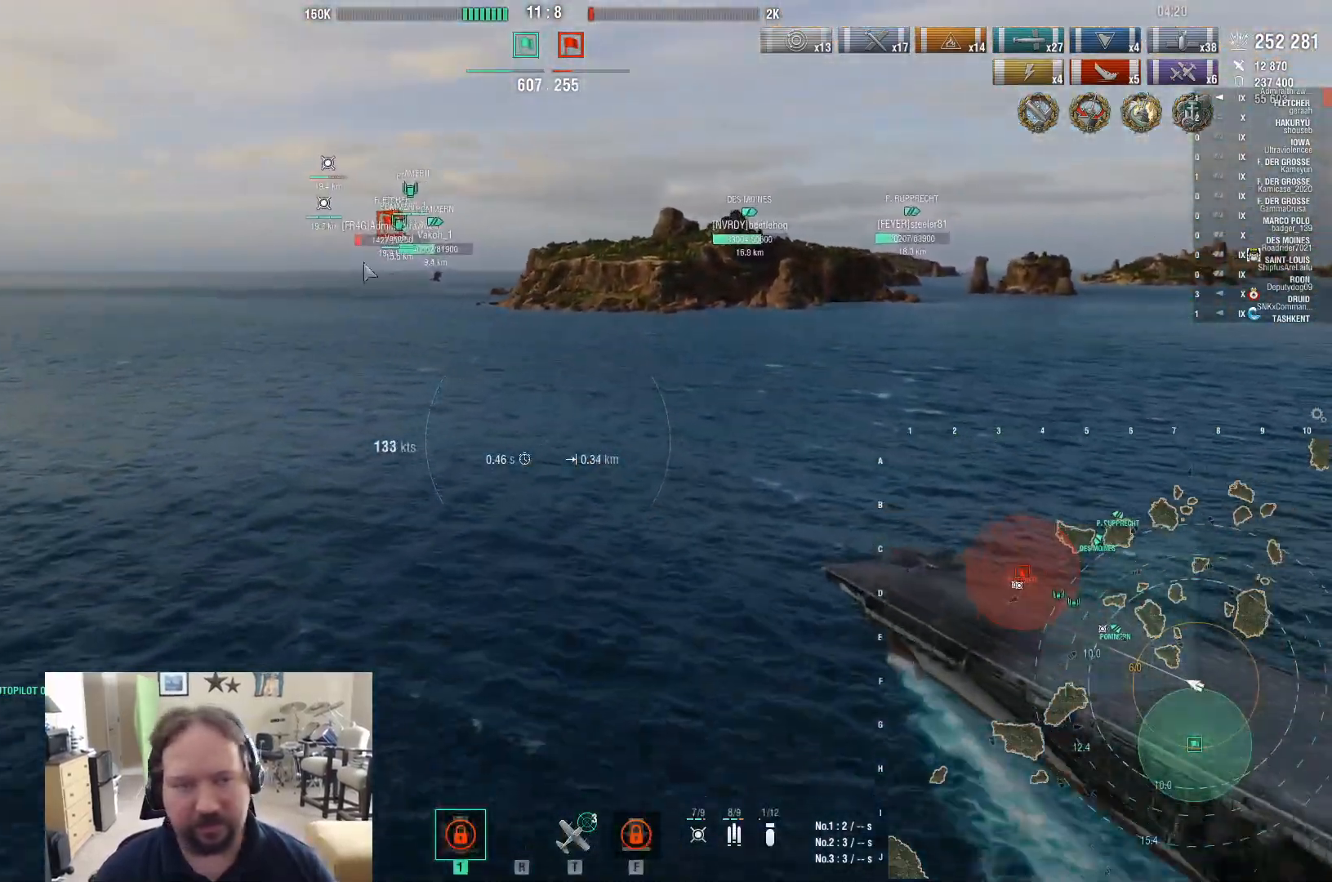
{"keys": ["ctrl"], "mouse": [], "events": []}
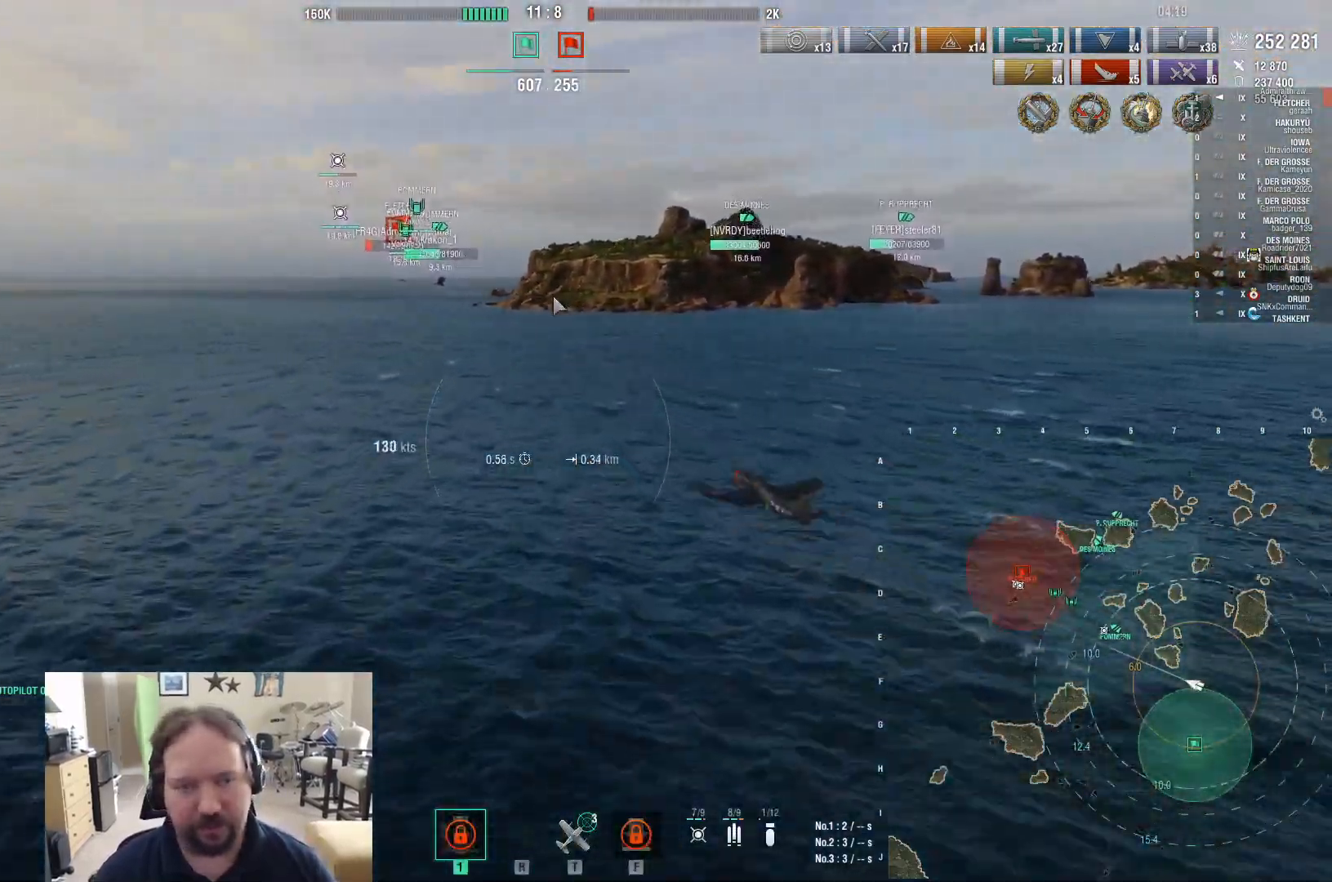
{"keys": ["ctrl"], "mouse": [], "events": []}
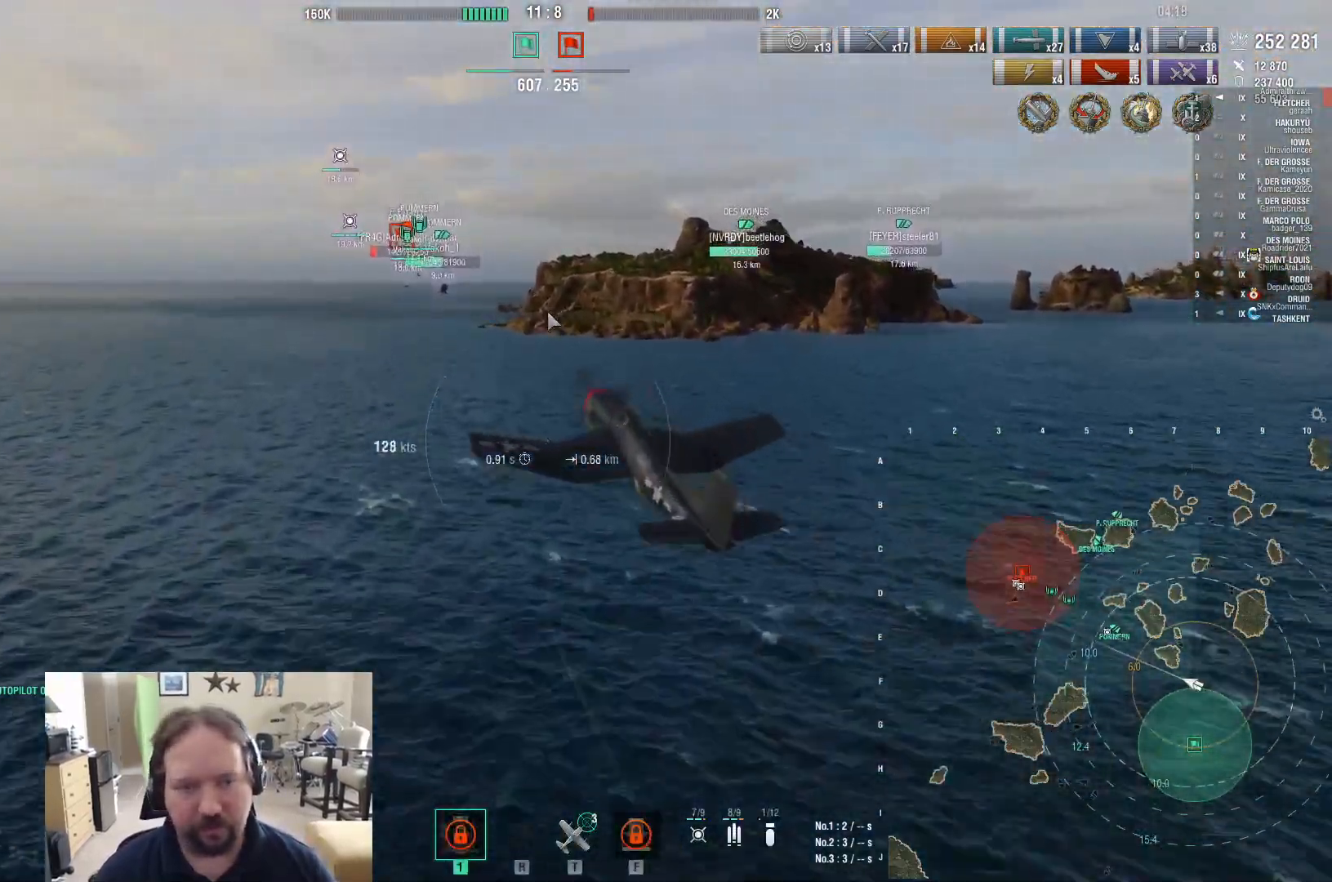
{"keys": ["ctrl"], "mouse": [], "events": []}